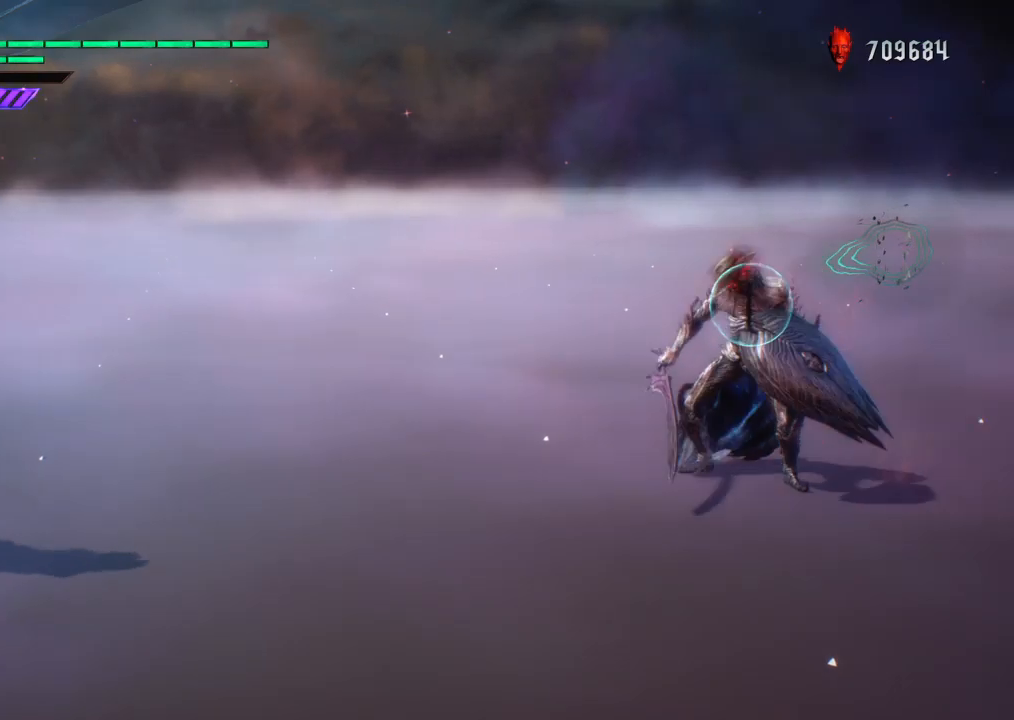
Gameplay with a controller (PlayStation layout); each line is a JSON object with the inputs held at the frame after it (dt_ms = milliseconds from this image to that frame). "events" lists button and stick changes between this image and that frame as [ms after this image, input, new state], when the widget could be followed in between. Not read: L3 R1 R3.
{"dt_ms": 500, "buttons": [], "left_stick": "center", "right_stick": "center", "events": [[200, "left_stick", "right"], [233, "R2", "up"], [266, "SQUARE", "down"], [333, "left_stick", "center"], [367, "SQUARE", "up"]]}
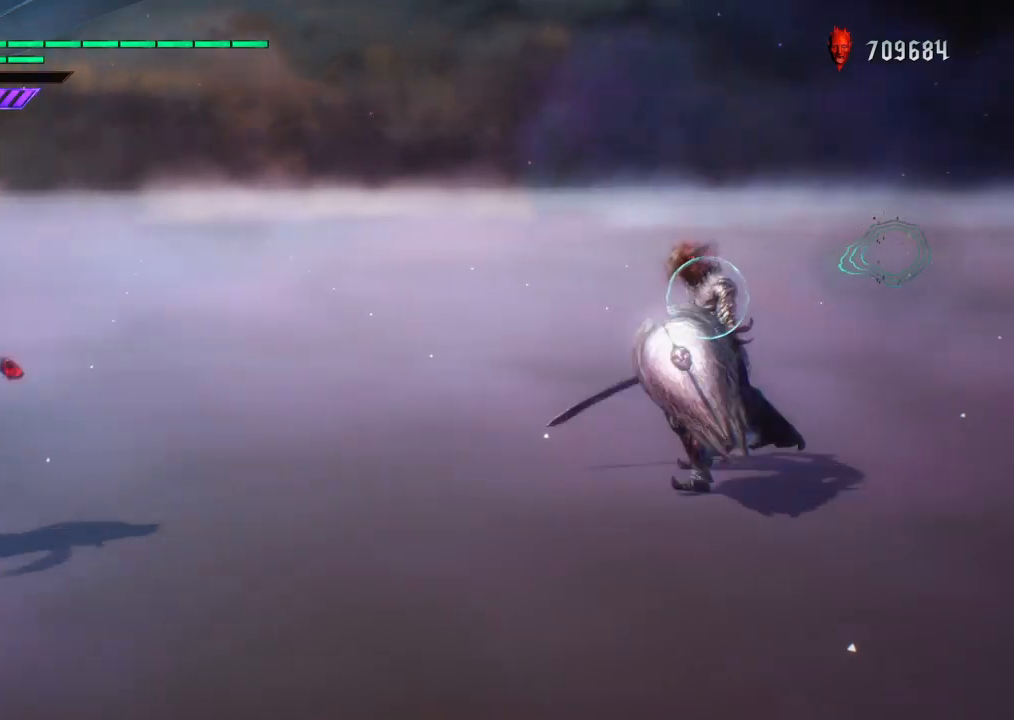
{"dt_ms": 501, "buttons": [], "left_stick": "center", "right_stick": "center", "events": [[300, "R2", "down"], [367, "R2", "up"]]}
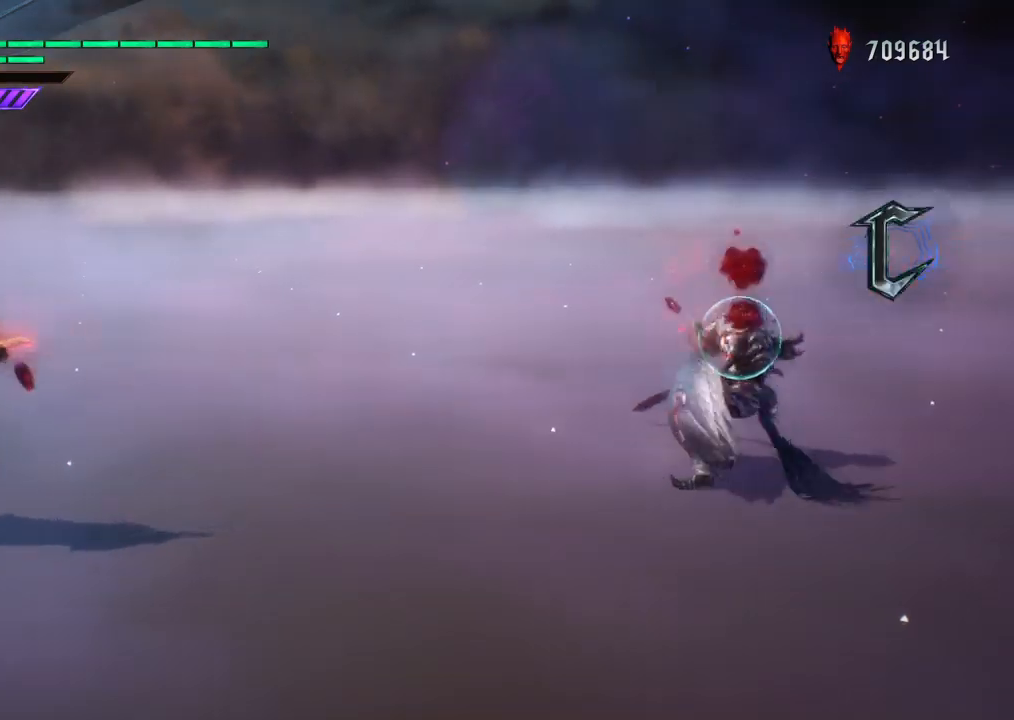
{"dt_ms": 1000, "buttons": [], "left_stick": "center", "right_stick": "center"}
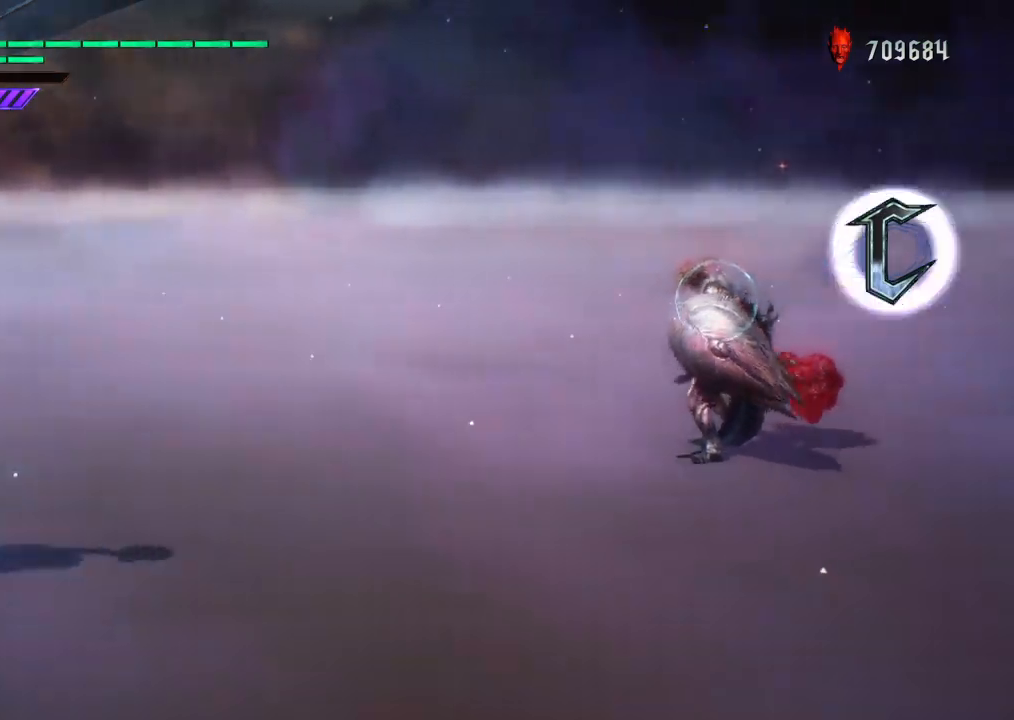
{"dt_ms": 501, "buttons": [], "left_stick": "center", "right_stick": "center", "events": []}